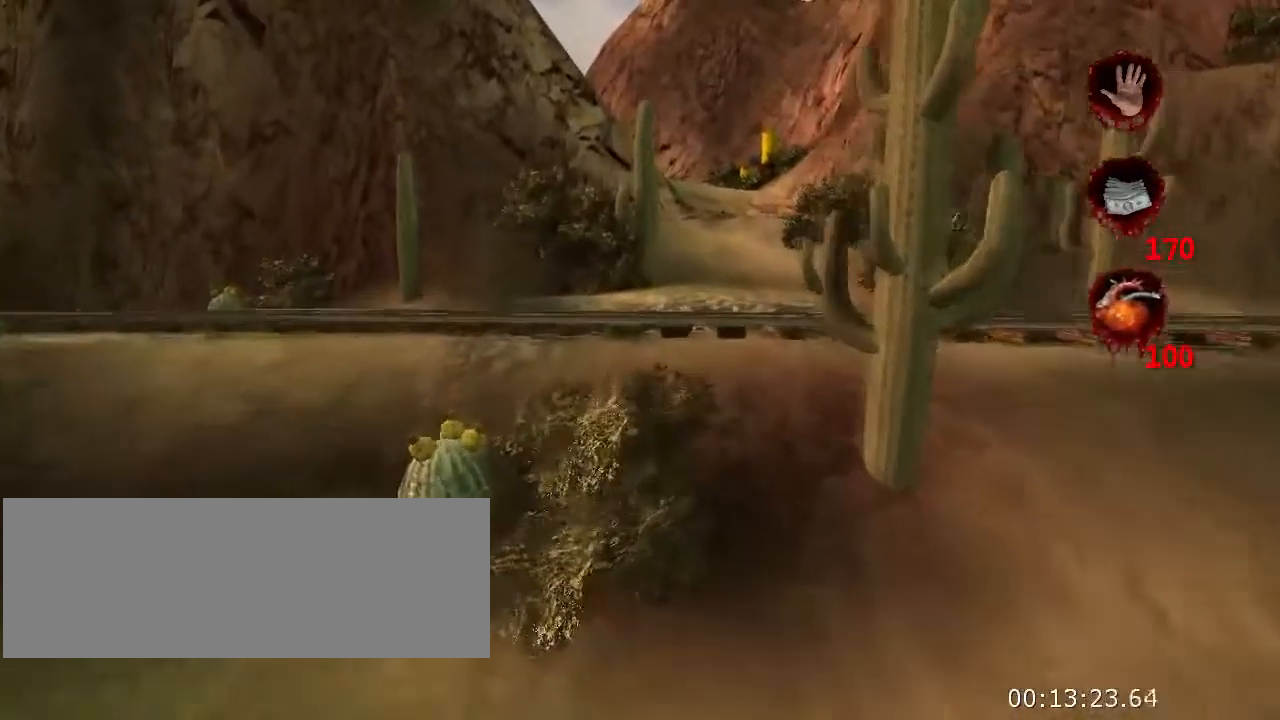
Gameplay with keyboard and mouse; each line is a JSON object with the keys and mouse buttons held at the frame after it. "events" lists presses ("down") and releases ("up") of "a", "crouch", "d", "e", "f", "jump", "q", "r", "s", "t", "w", "mouse_left", "mouse_right", "mouse_wheel_up" and "mouse_wheel_down" between this image and that frame as [ms after this image, input, new state], when the widget could be followed in between. "mouse_left", "mouse_right", "mouse_wheel_up", "mouse_wheel_down" = the "left", "right", "wheel_up", "wheel_down" buttons of the "mouse" list. No other keys are recorded. Key names are as the overlay labels them; some are game actions (e.g. jump) rather than physical keys. Not read: mouse_move.
{"keys": ["jump", "w"], "mouse": [], "events": [[467, "jump", "down"]]}
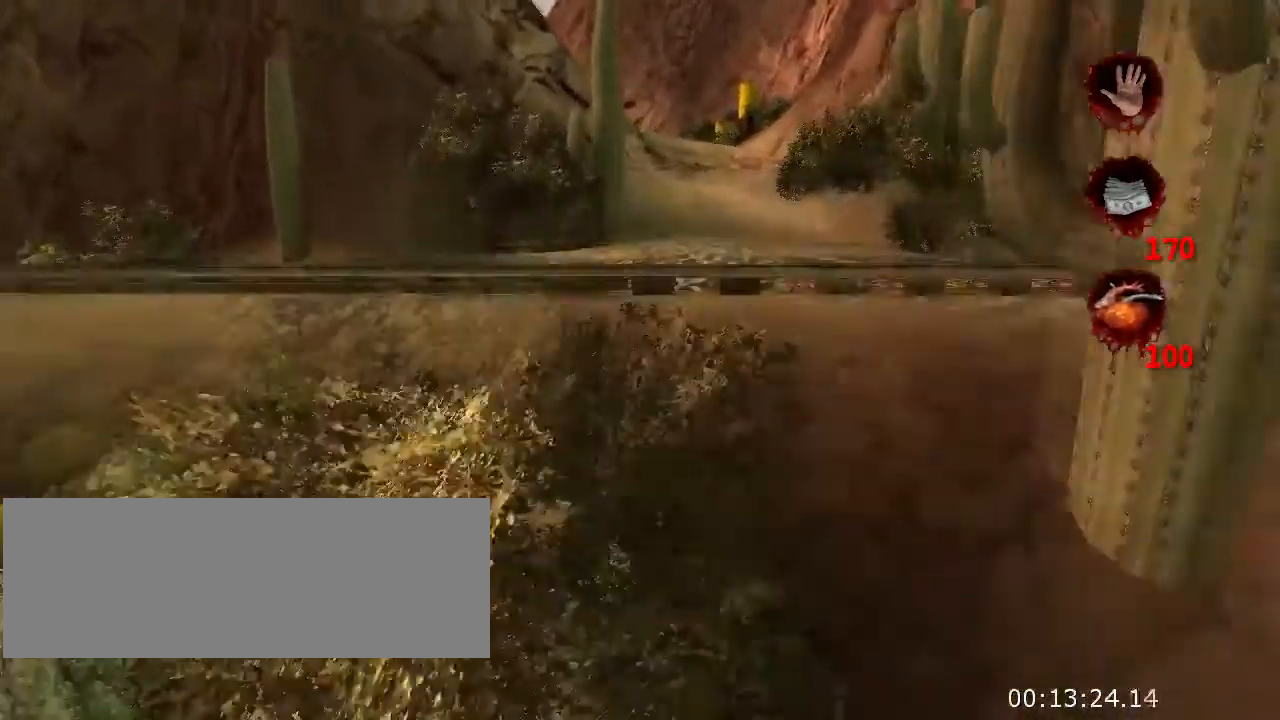
{"keys": ["w"], "mouse": [], "events": [[167, "jump", "up"]]}
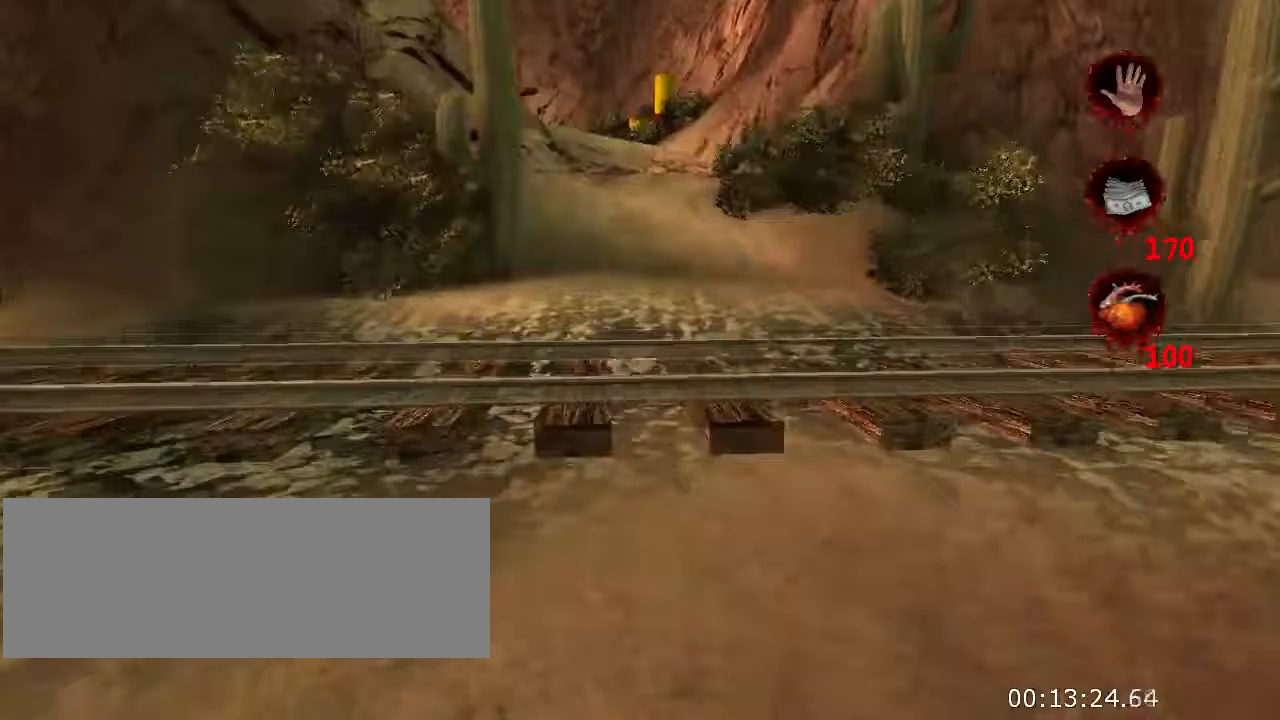
{"keys": ["w"], "mouse": [], "events": [[33, "jump", "down"], [167, "jump", "up"]]}
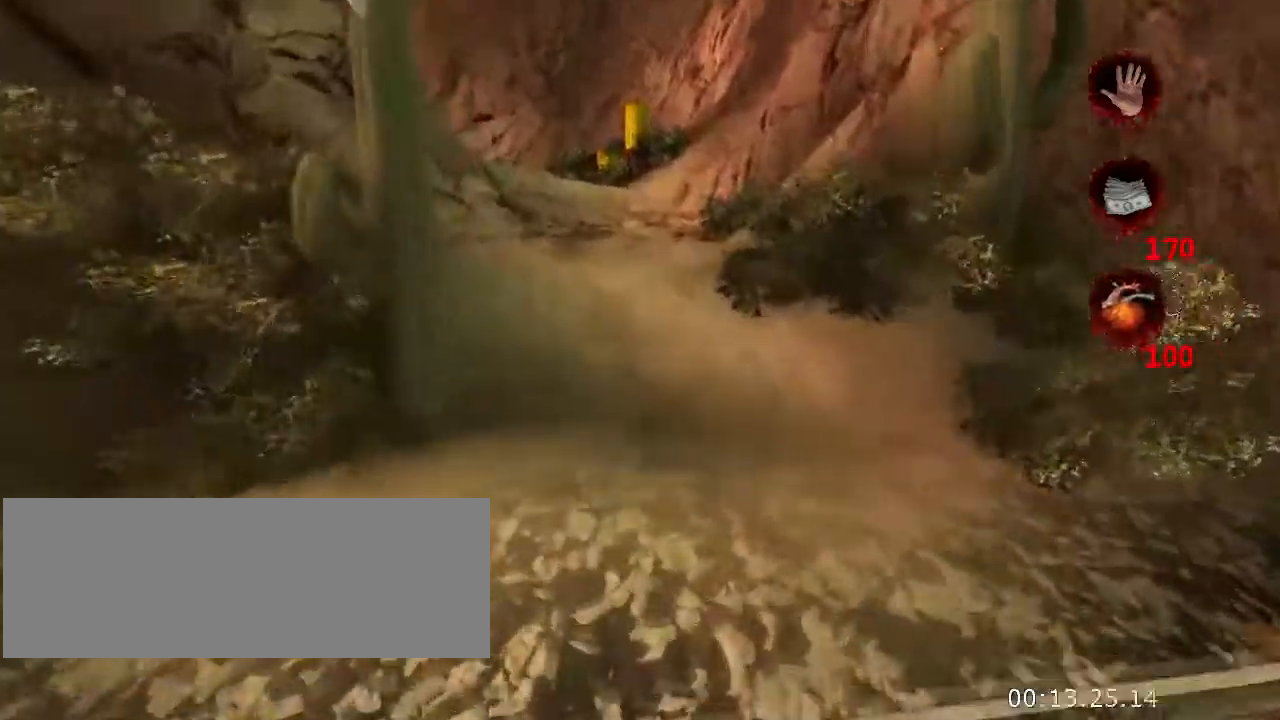
{"keys": ["w"], "mouse": [], "events": [[100, "jump", "down"], [233, "jump", "up"]]}
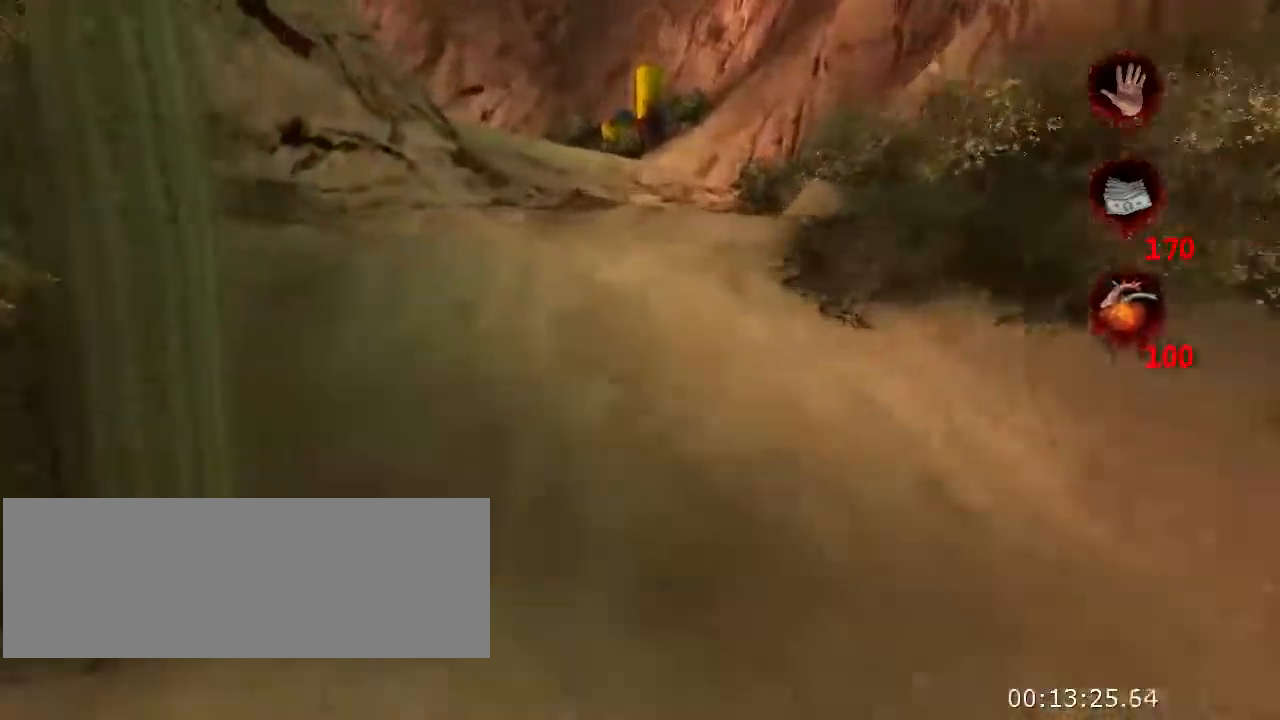
{"keys": ["w"], "mouse": [], "events": [[233, "jump", "down"], [367, "jump", "up"]]}
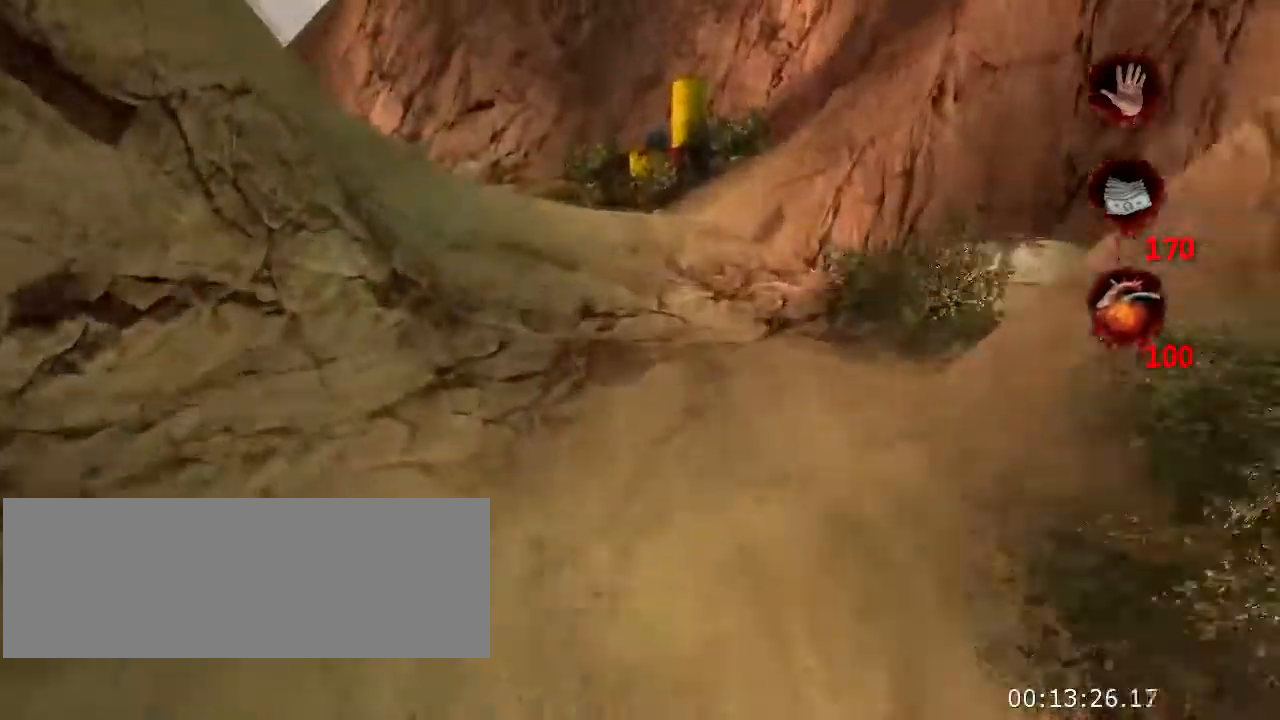
{"keys": ["w"], "mouse": [], "events": [[267, "jump", "down"], [400, "jump", "up"]]}
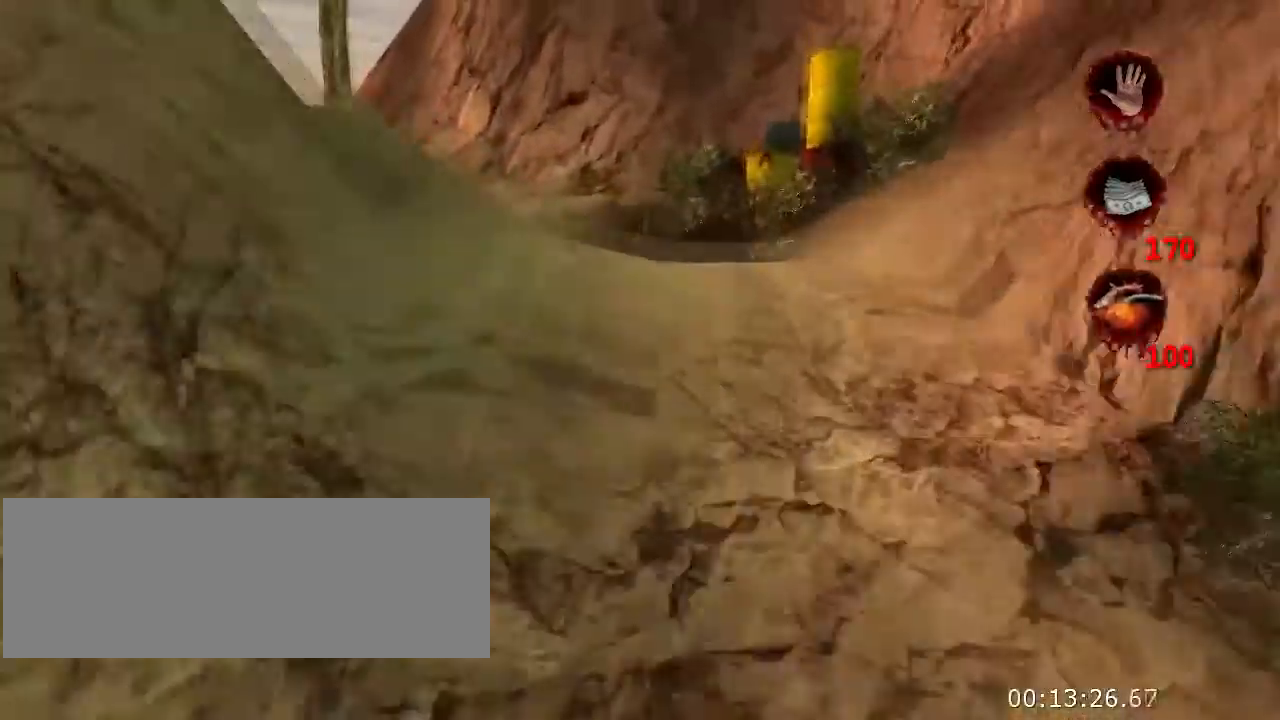
{"keys": ["jump", "w"], "mouse": [], "events": [[400, "jump", "down"]]}
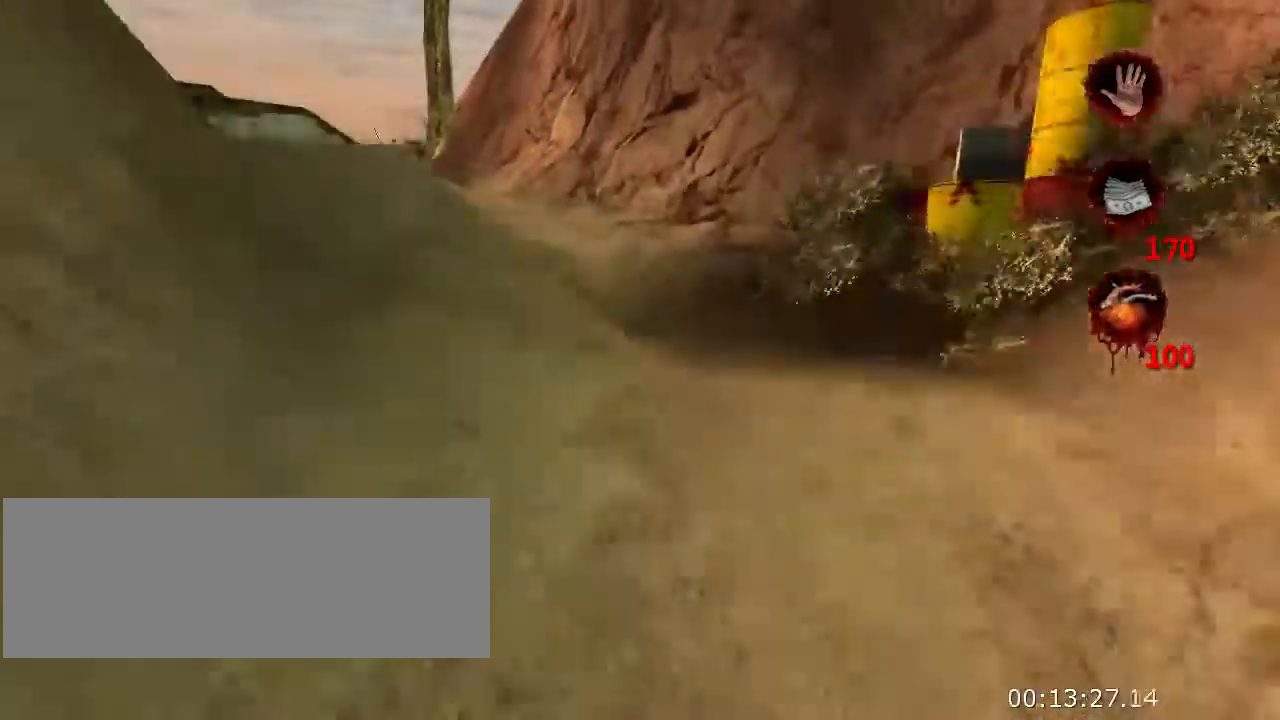
{"keys": ["jump", "w"], "mouse": [], "events": [[33, "jump", "up"], [467, "jump", "down"]]}
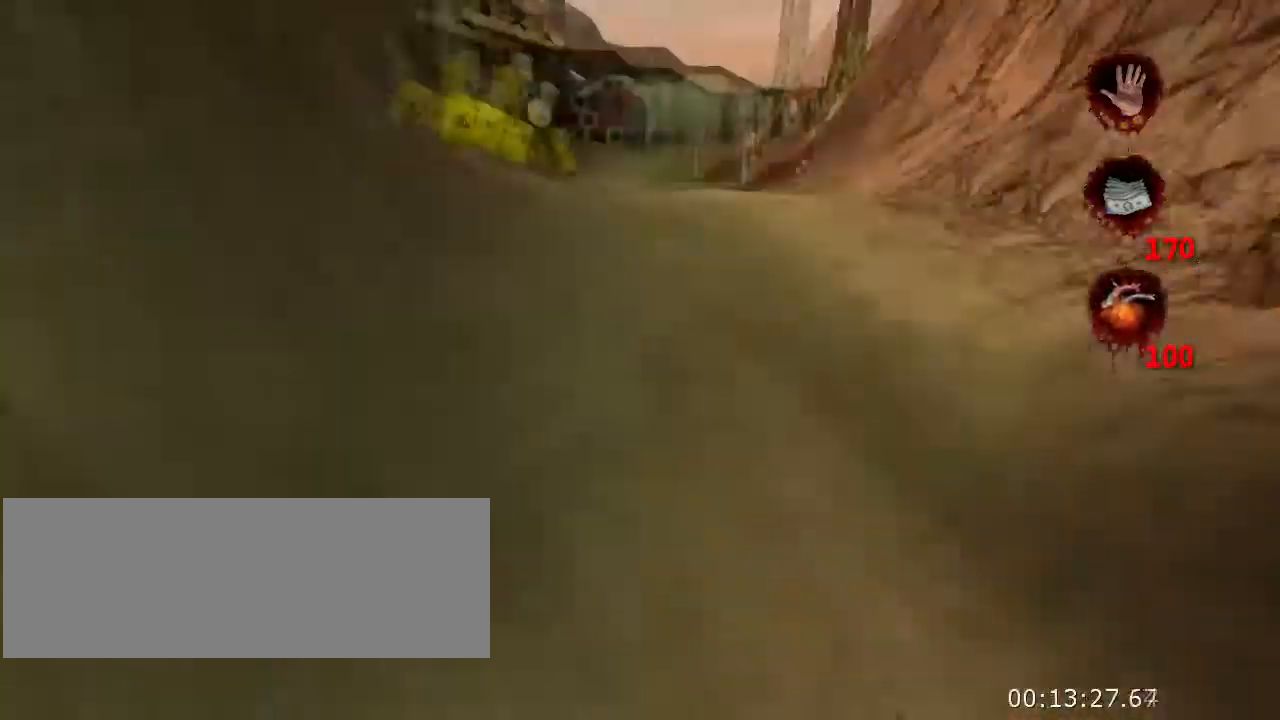
{"keys": ["w"], "mouse": [], "events": [[100, "jump", "up"]]}
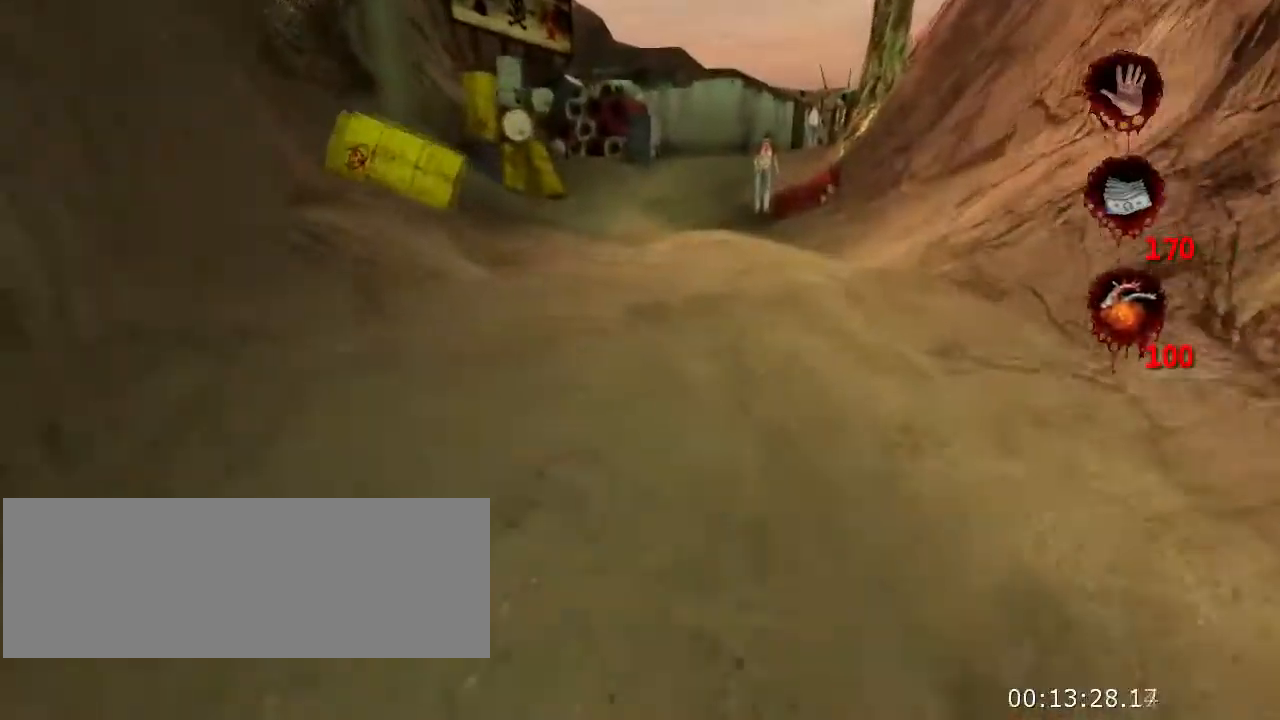
{"keys": ["w"], "mouse": [], "events": [[167, "jump", "down"], [267, "jump", "up"]]}
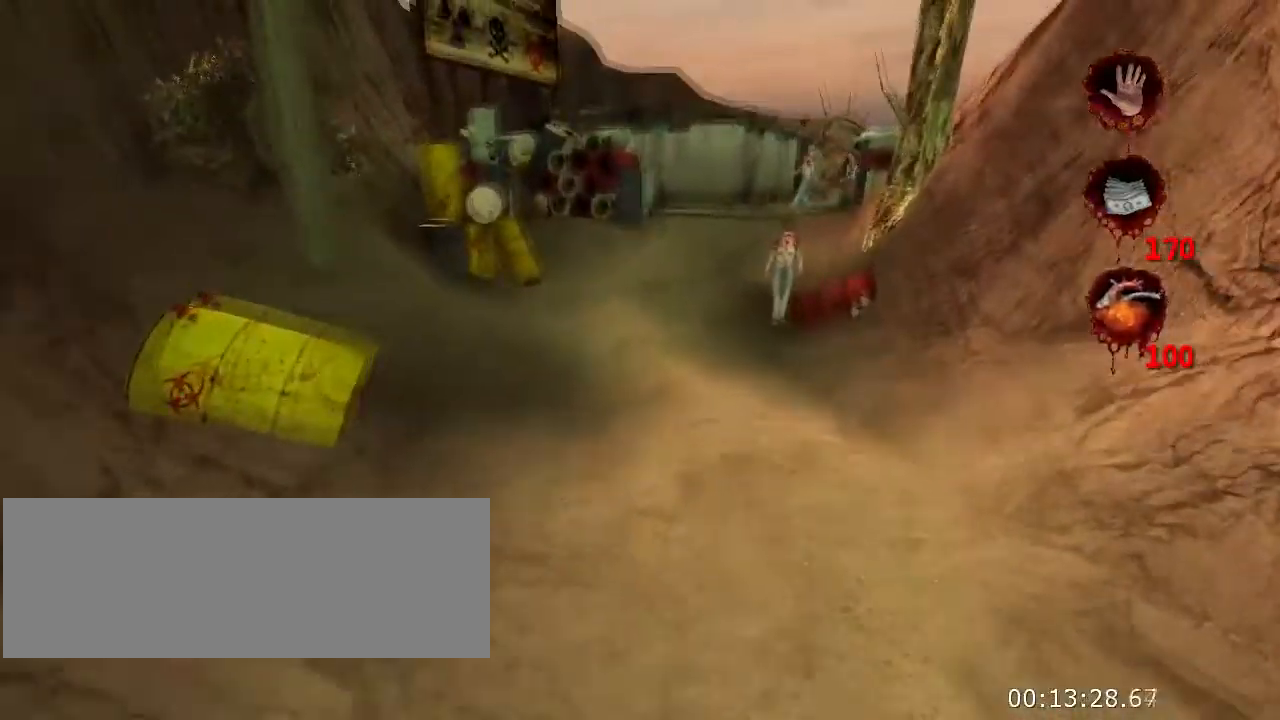
{"keys": ["jump", "w"], "mouse": [], "events": [[433, "jump", "down"]]}
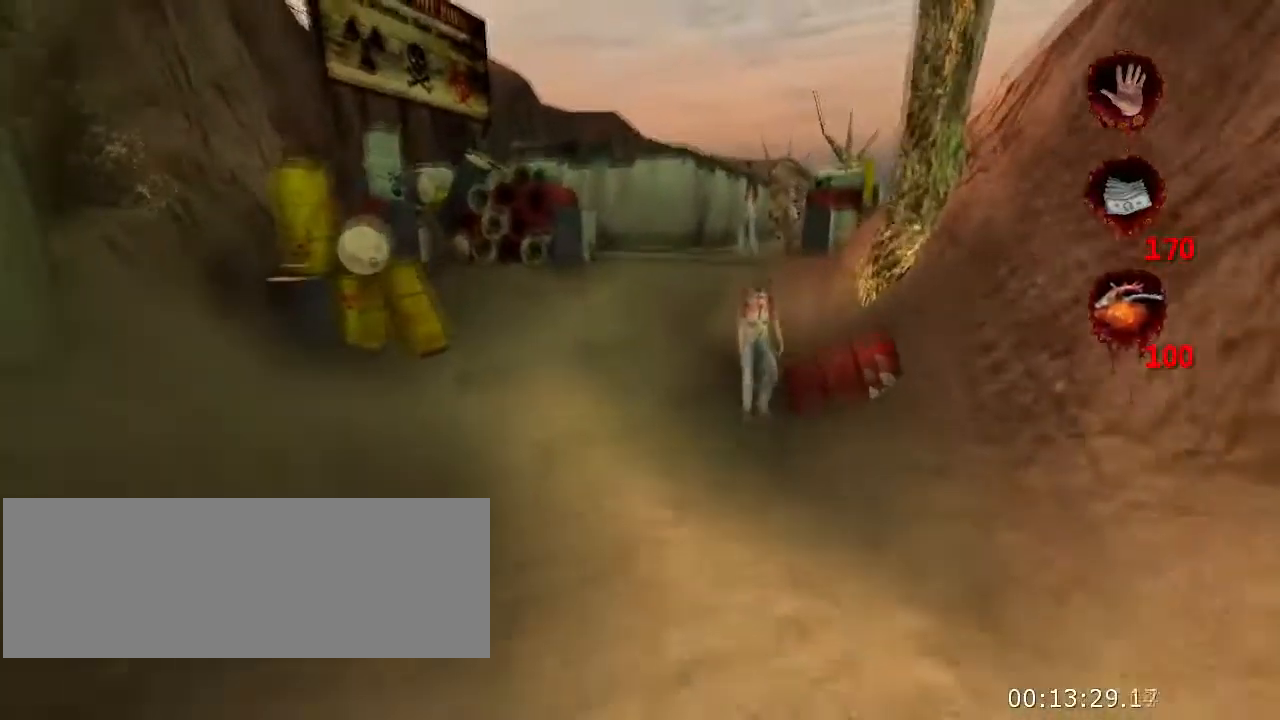
{"keys": ["w"], "mouse": [], "events": [[67, "jump", "up"]]}
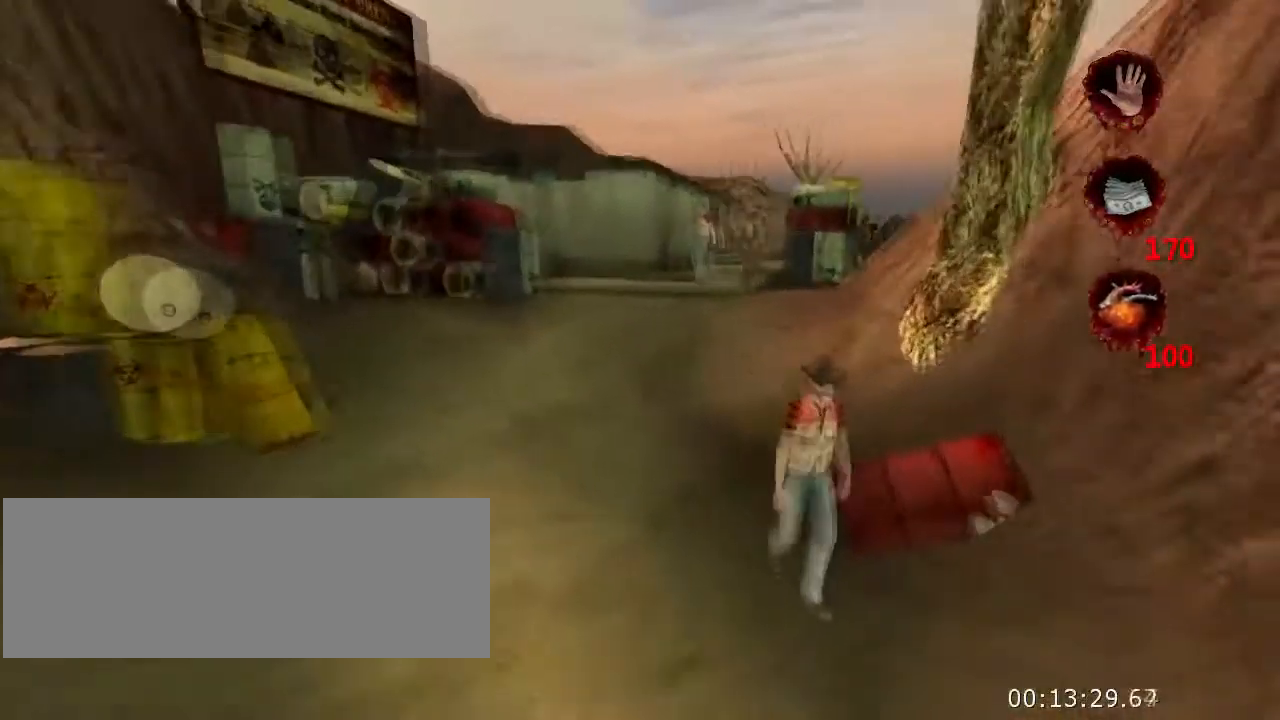
{"keys": ["w"], "mouse": [], "events": [[233, "jump", "down"], [400, "jump", "up"]]}
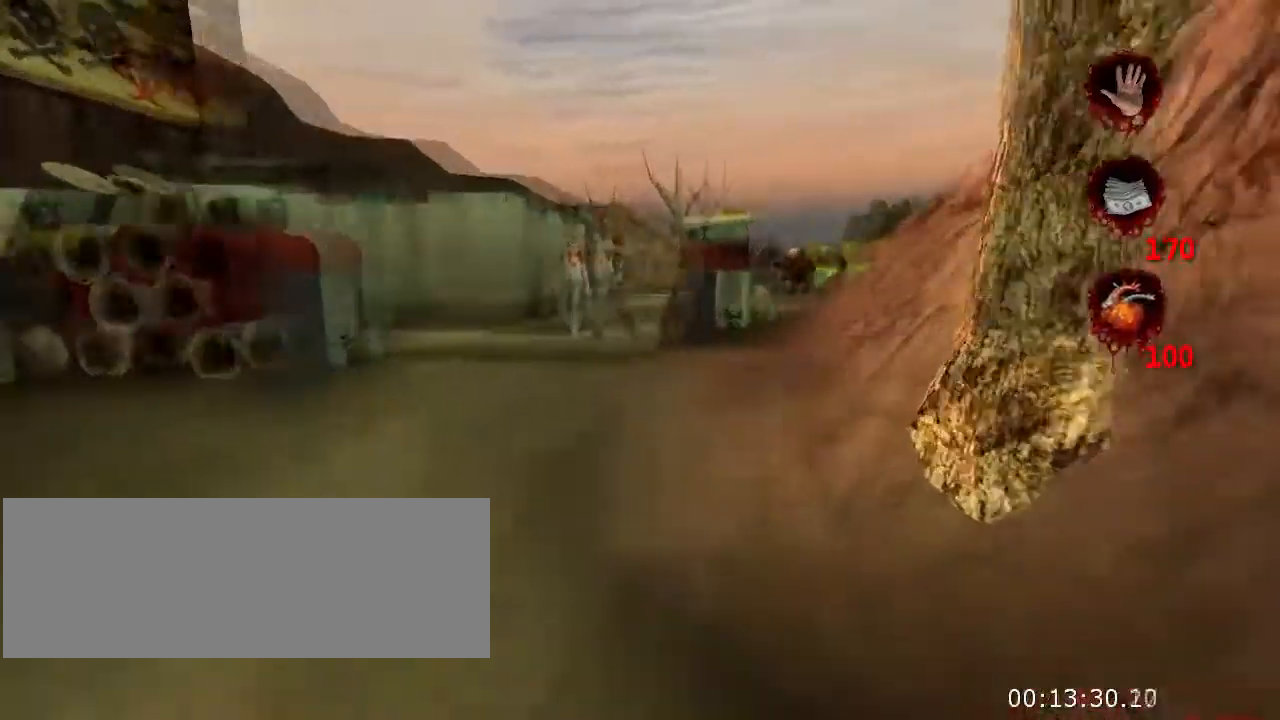
{"keys": ["w"], "mouse": [], "events": []}
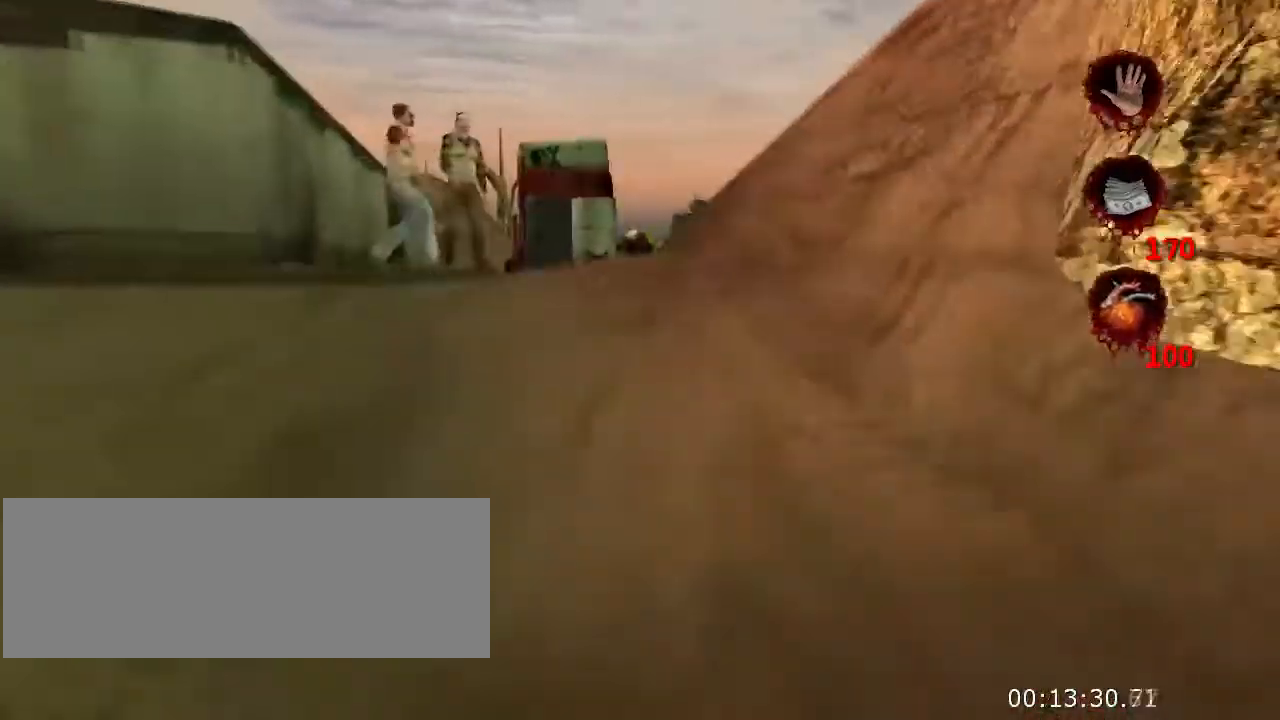
{"keys": ["w"], "mouse": [], "events": [[33, "jump", "down"], [200, "jump", "up"]]}
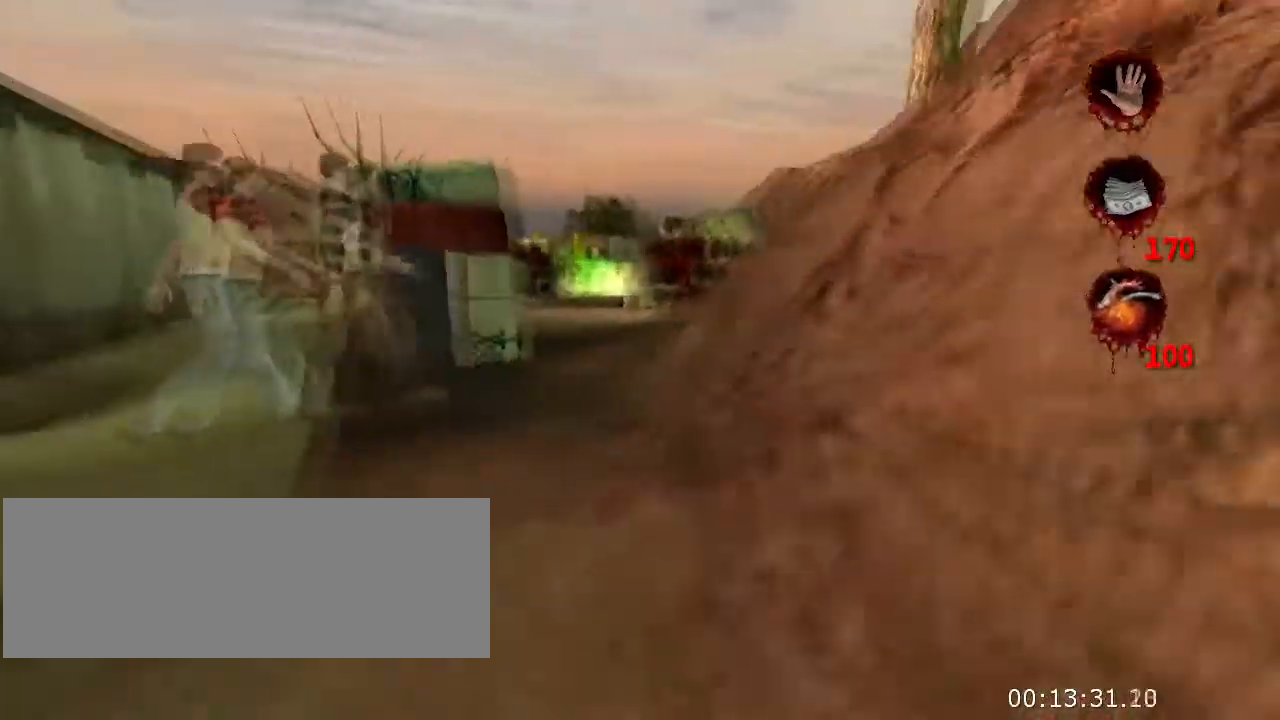
{"keys": ["w"], "mouse": [], "events": [[300, "jump", "down"], [433, "jump", "up"]]}
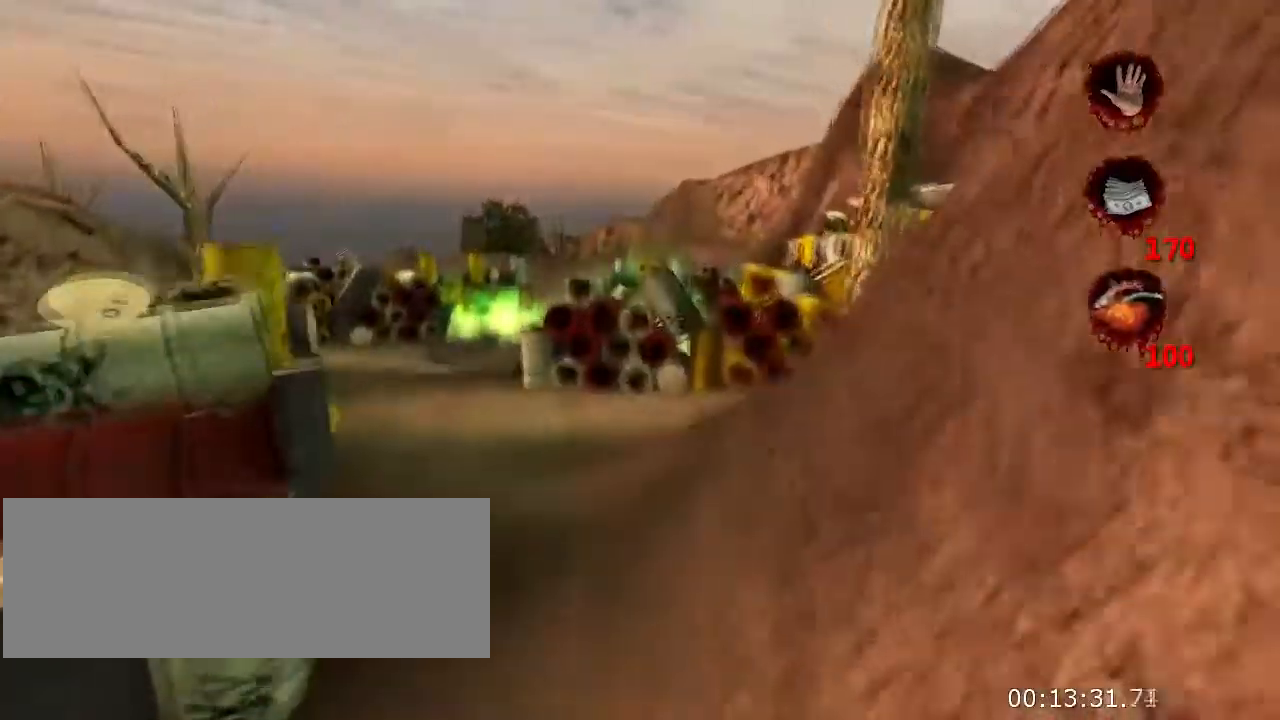
{"keys": ["jump", "w"], "mouse": [], "events": [[500, "jump", "down"]]}
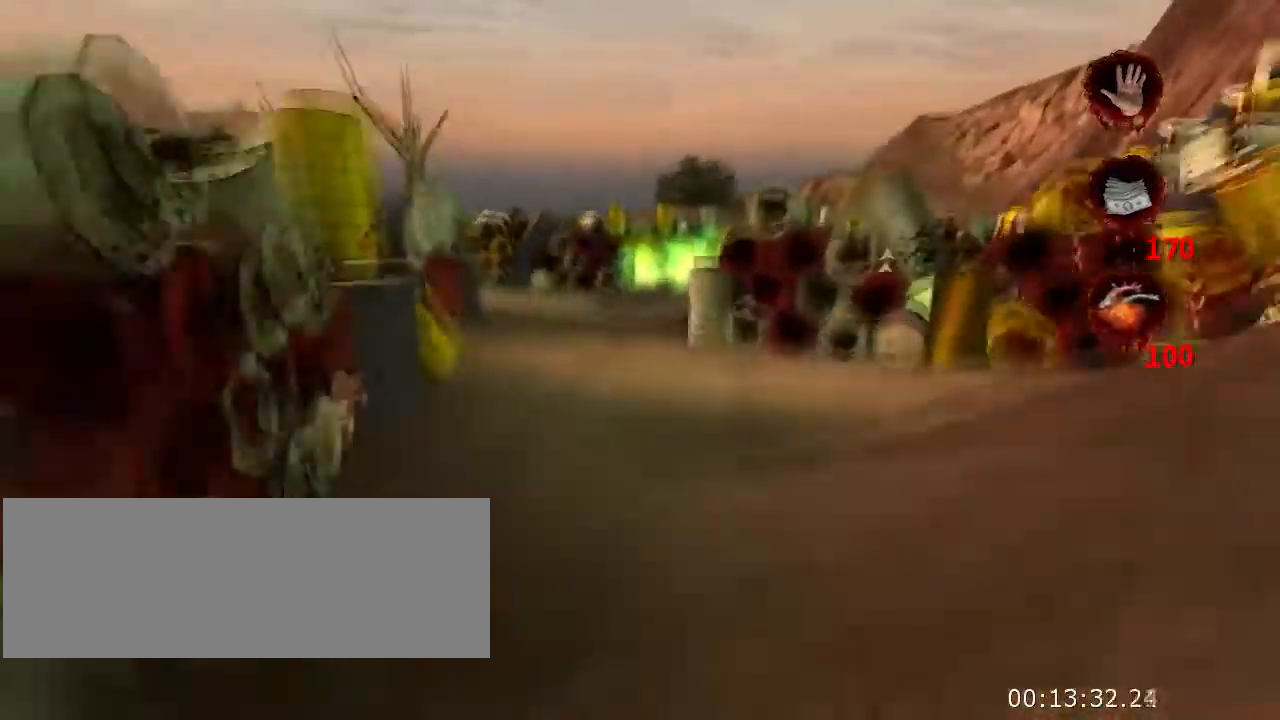
{"keys": ["w"], "mouse": [], "events": [[200, "jump", "up"]]}
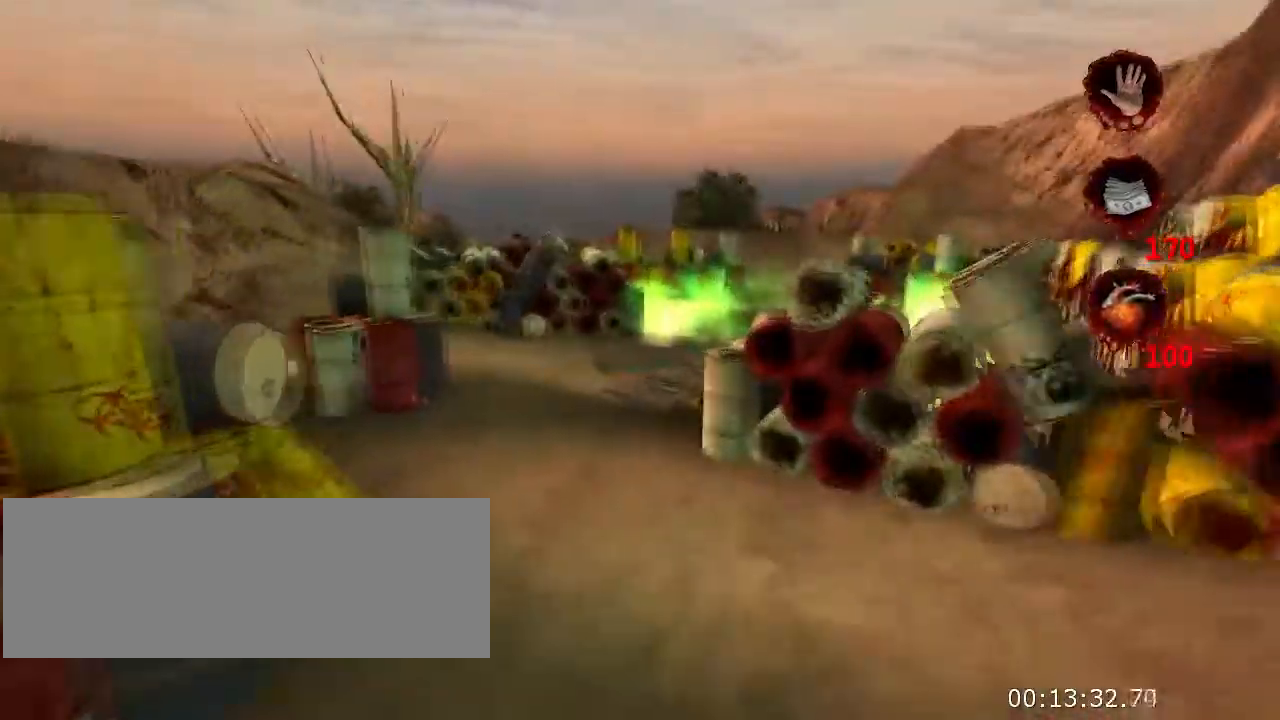
{"keys": ["w"], "mouse": [], "events": [[367, "jump", "down"], [500, "jump", "up"]]}
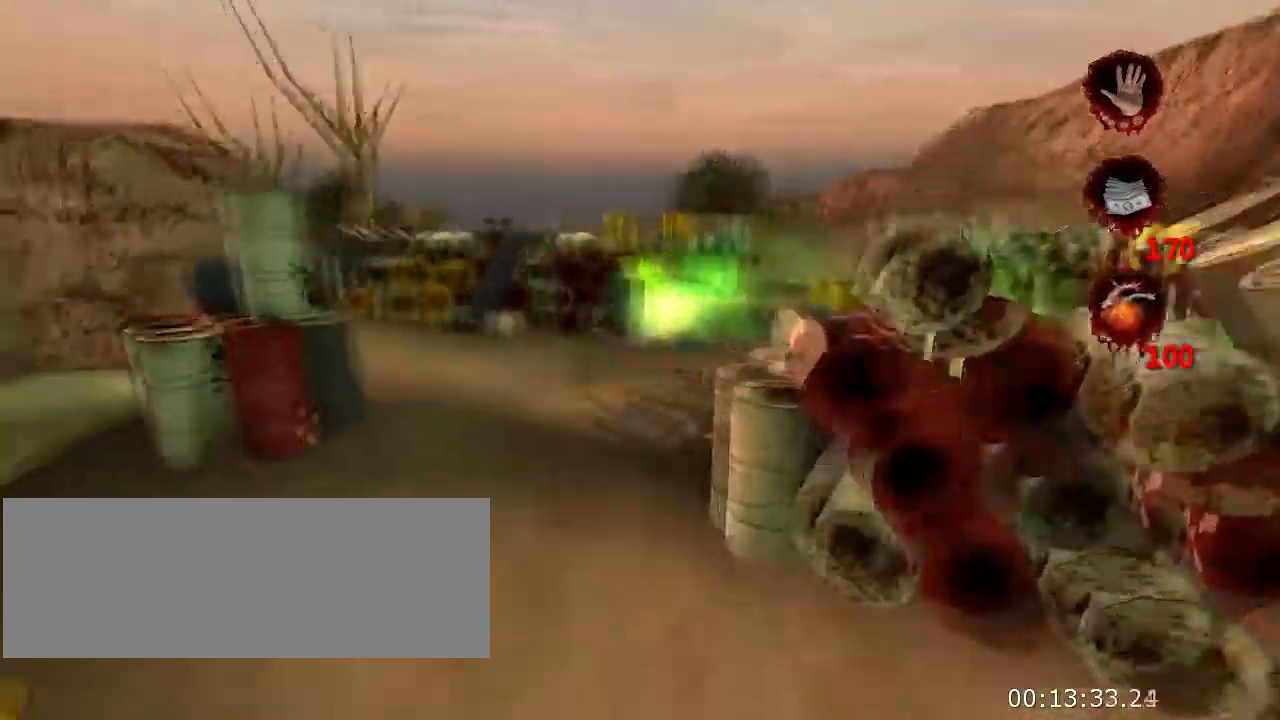
{"keys": ["w"], "mouse": [], "events": [[167, "a", "down"], [333, "a", "up"]]}
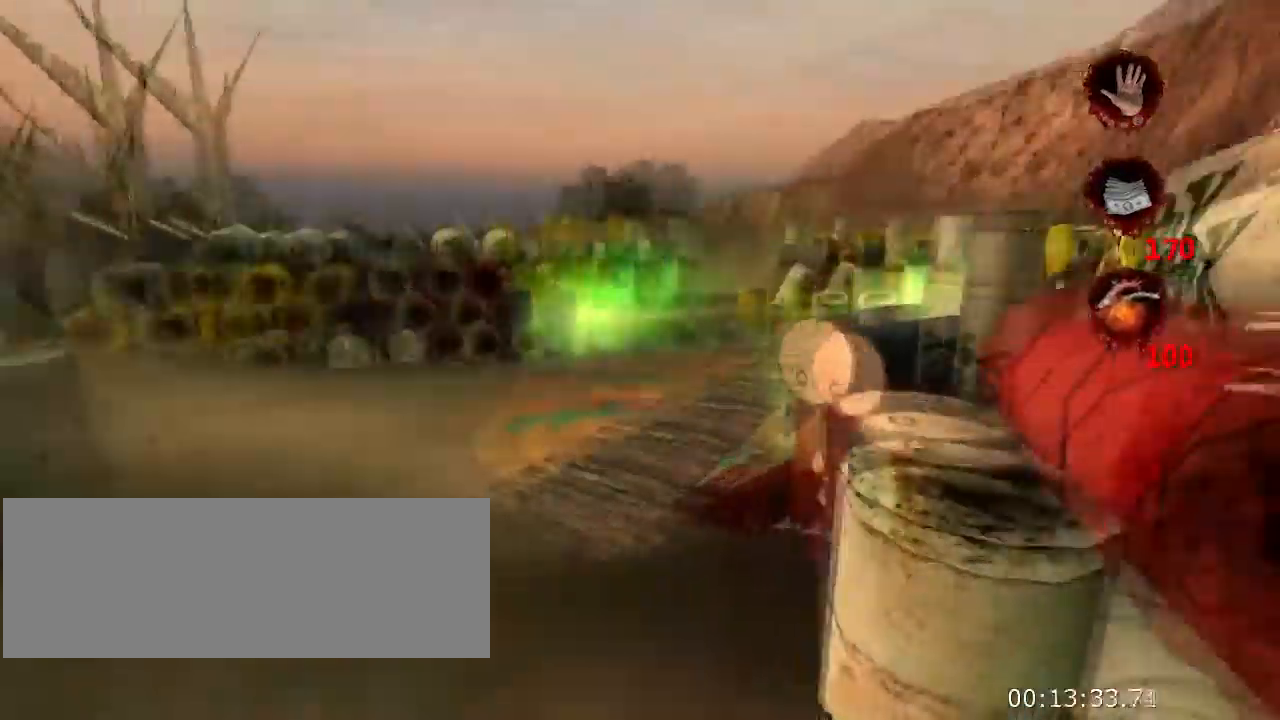
{"keys": ["w"], "mouse": [], "events": [[167, "jump", "down"], [333, "jump", "up"]]}
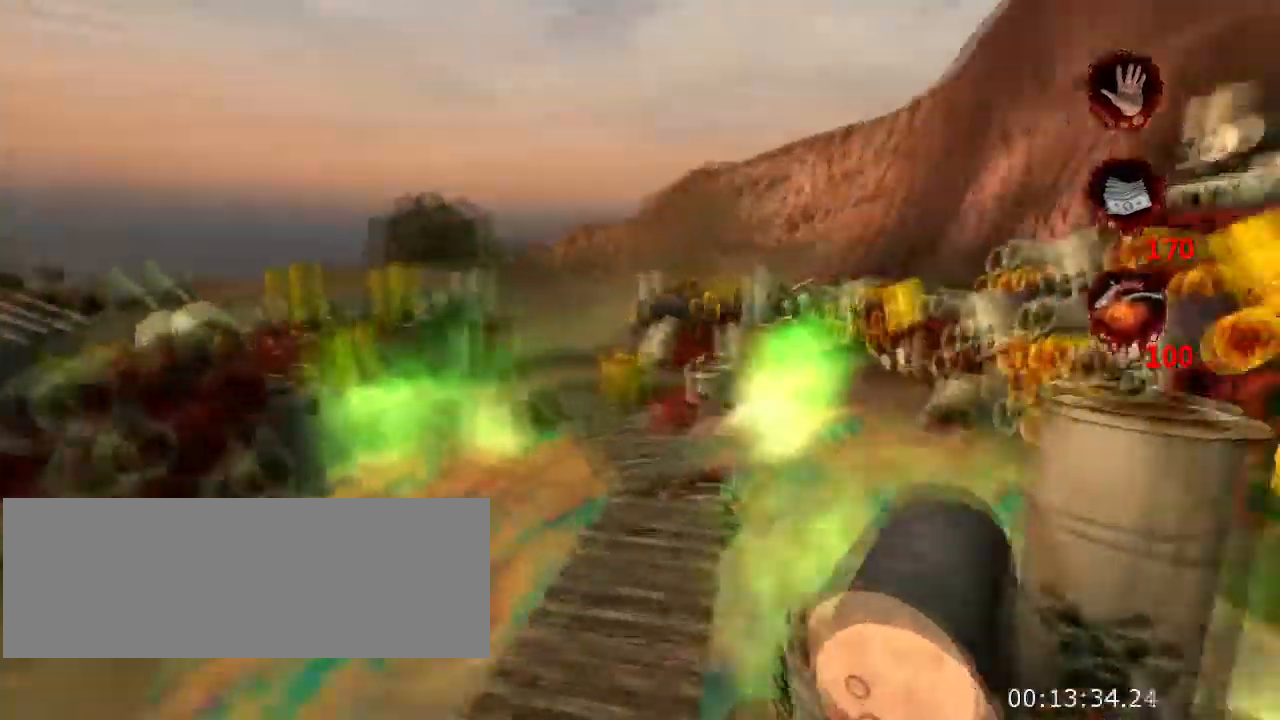
{"keys": ["w"], "mouse": [], "events": []}
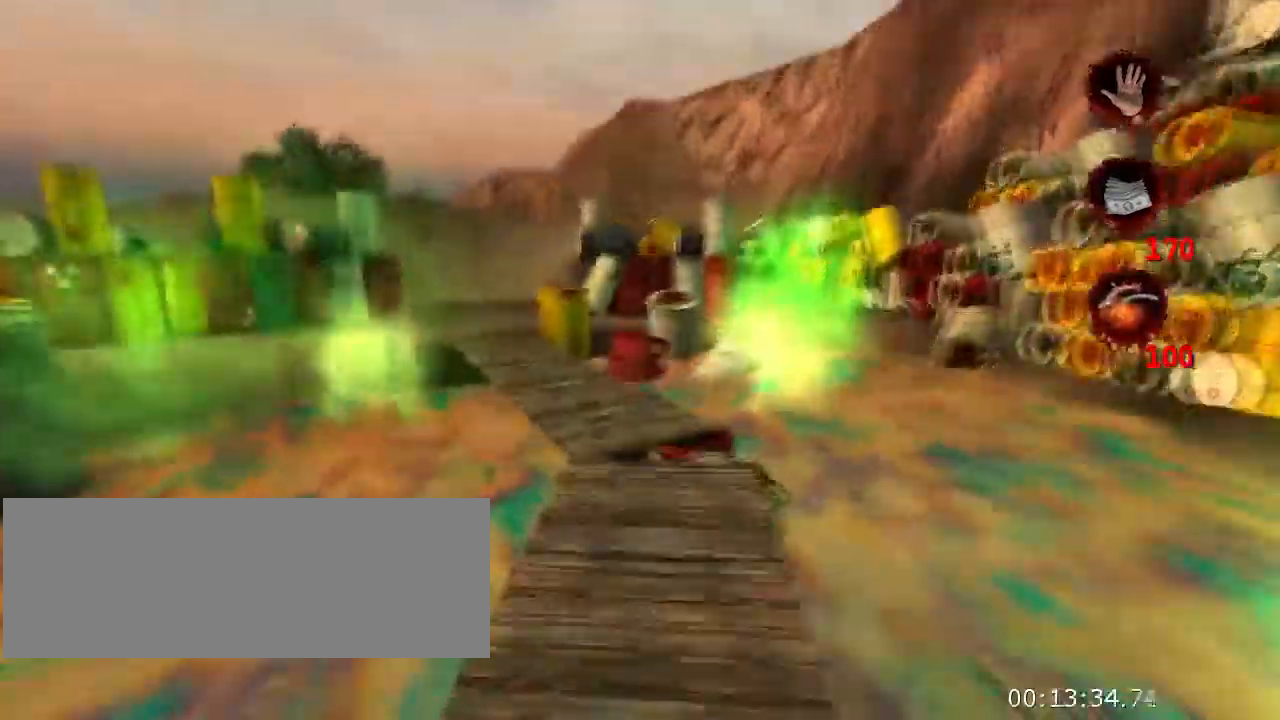
{"keys": ["w"], "mouse": [], "events": [[267, "jump", "down"], [400, "jump", "up"]]}
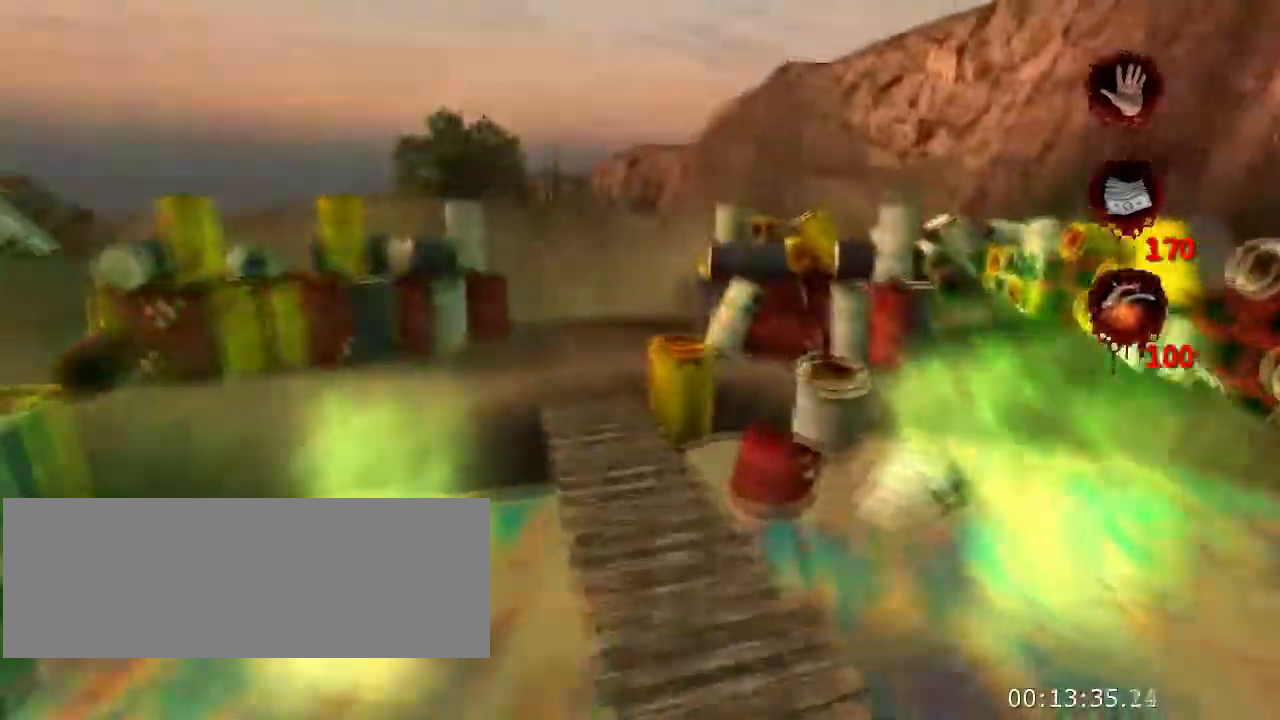
{"keys": ["w"], "mouse": [], "events": []}
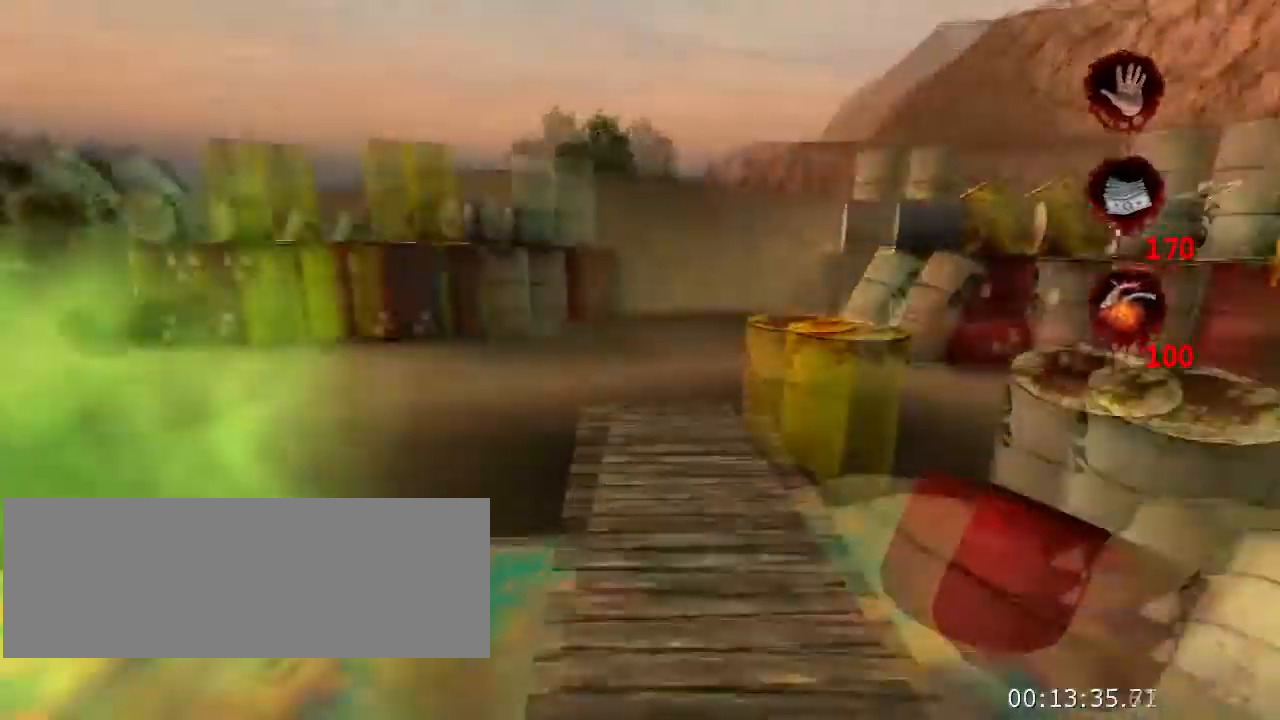
{"keys": ["w"], "mouse": [], "events": [[34, "jump", "down"], [167, "jump", "up"]]}
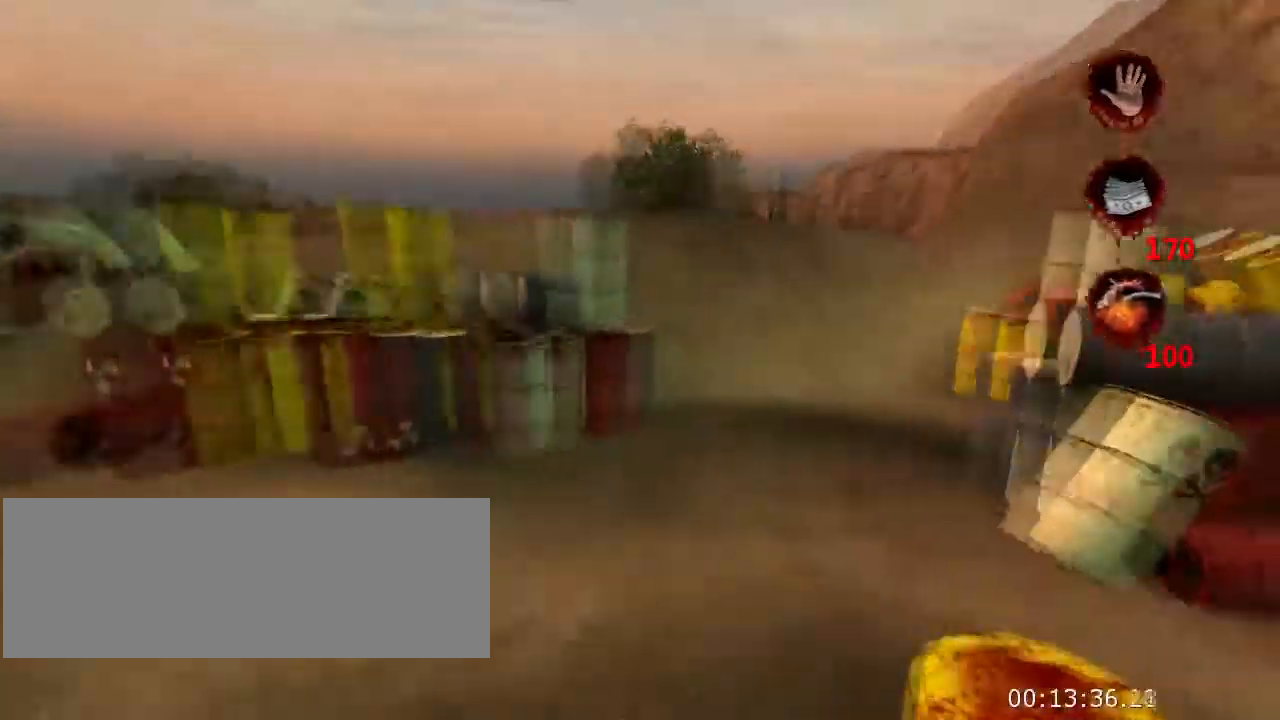
{"keys": ["a", "w"], "mouse": [], "events": [[400, "a", "down"]]}
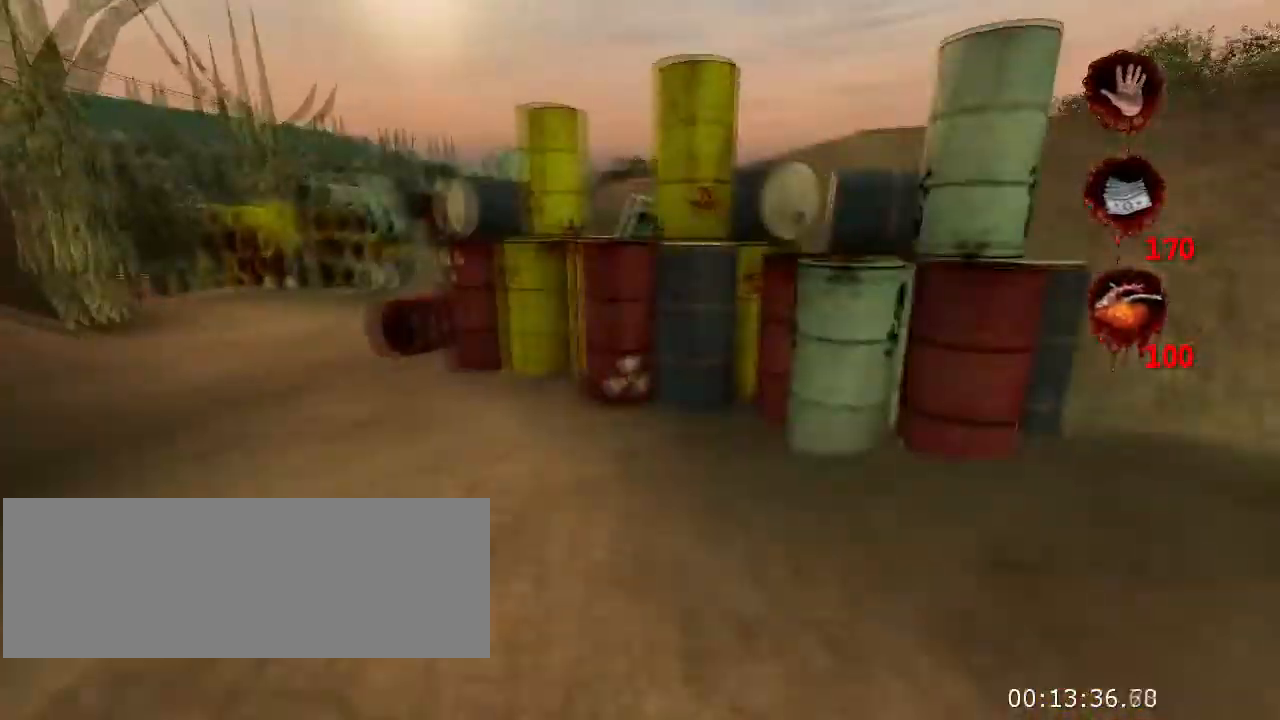
{"keys": ["a", "w"], "mouse": [], "events": [[34, "a", "up"], [234, "a", "down"], [367, "a", "up"], [434, "a", "down"]]}
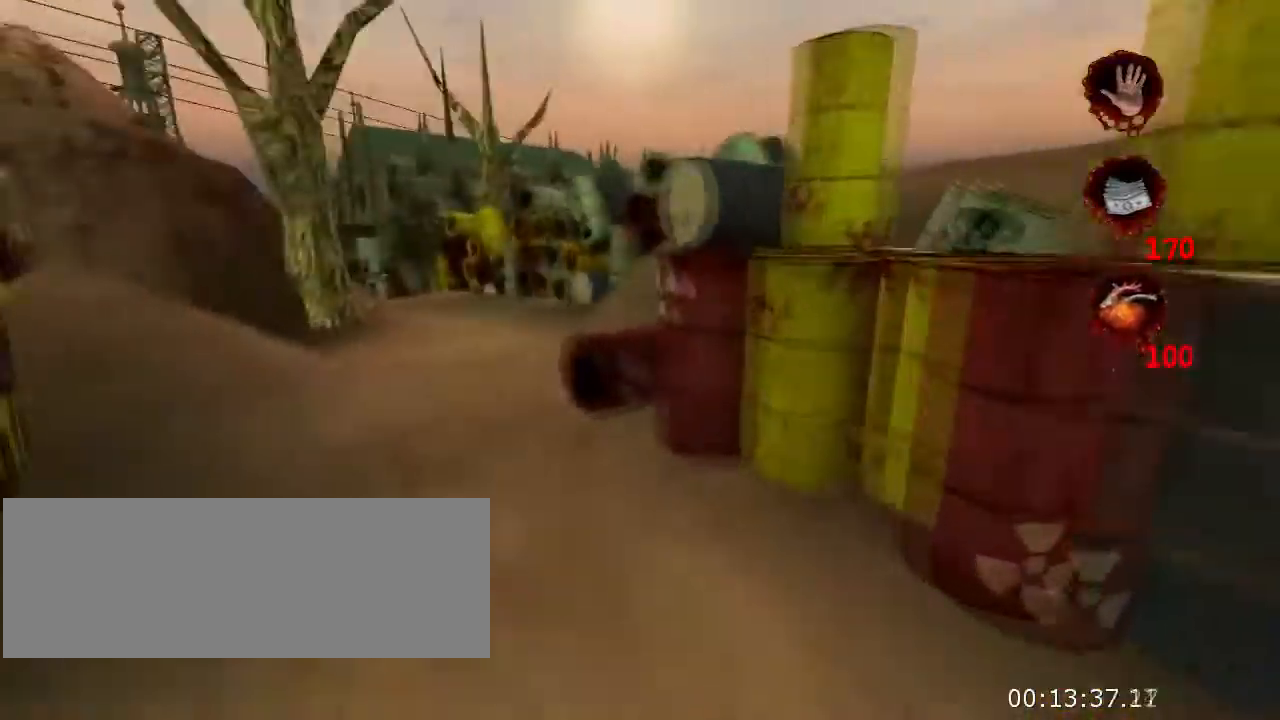
{"keys": ["w"], "mouse": [], "events": [[67, "a", "up"], [334, "a", "down"], [400, "a", "up"]]}
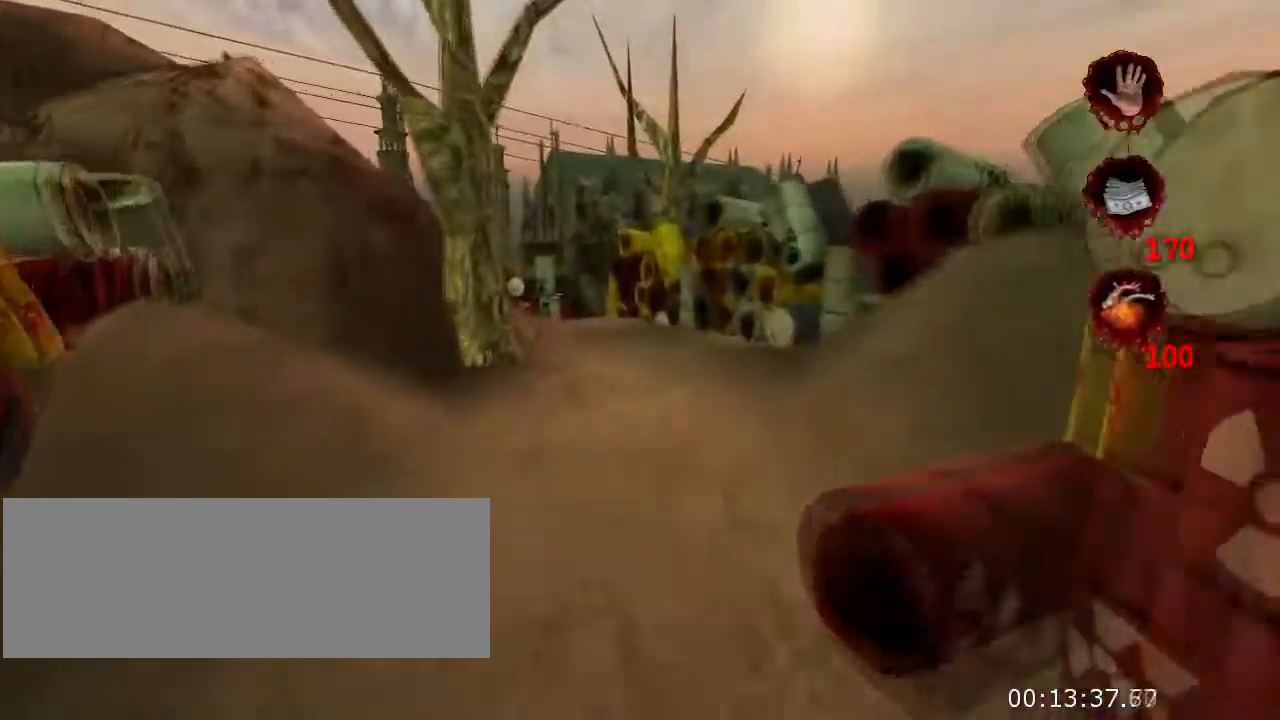
{"keys": ["w"], "mouse": [], "events": []}